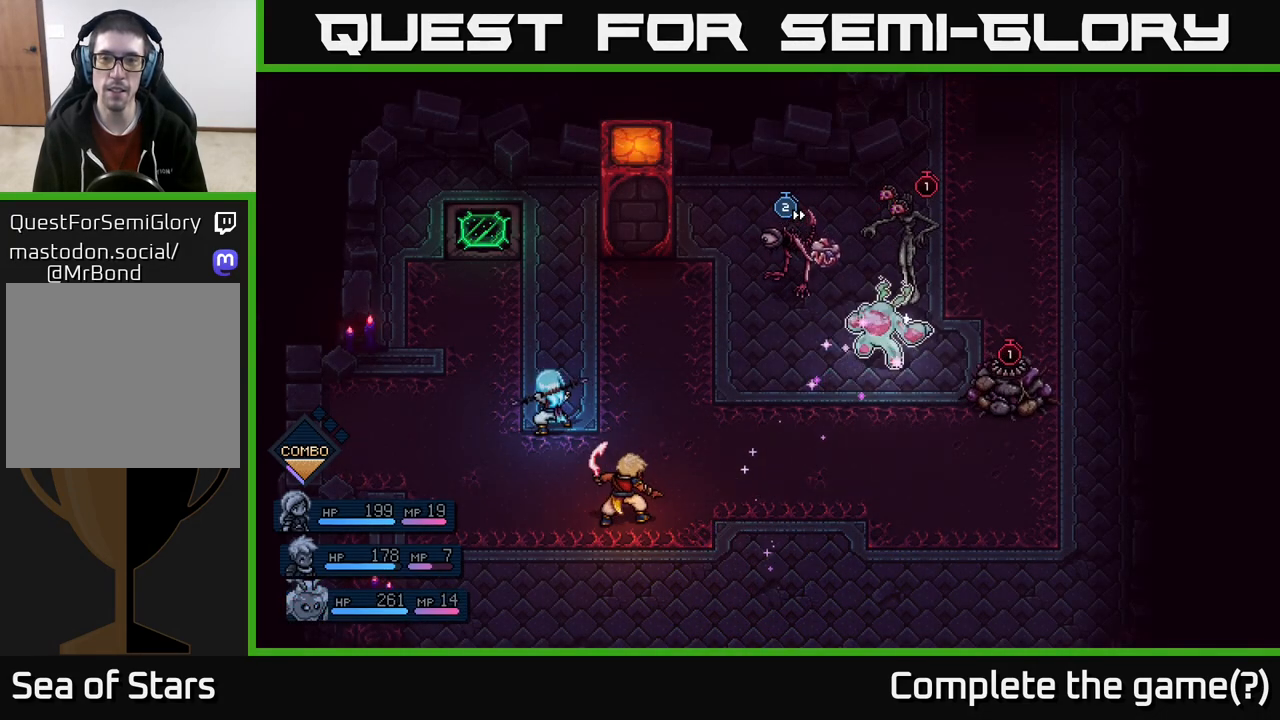
Gameplay with a controller (Xbox layout); each line is a JSON object with the inputs held at the frame after it. "events" lists button and stick changes between this image and that frame as [ms after this image, input, new state], when the widget could be followed in between.
{"buttons": [], "left_stick": "center", "right_stick": "center", "events": []}
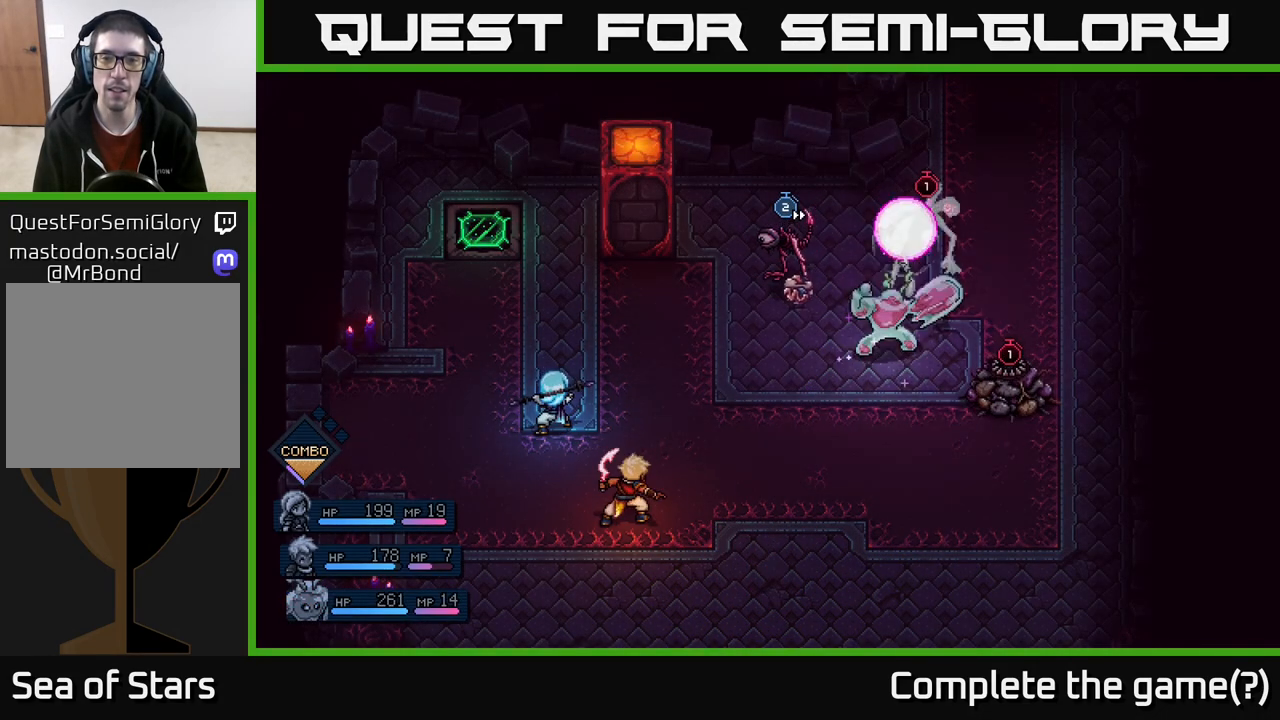
{"buttons": ["A"], "left_stick": "center", "right_stick": "center", "events": [[50, "A", "down"], [167, "A", "up"], [500, "A", "down"]]}
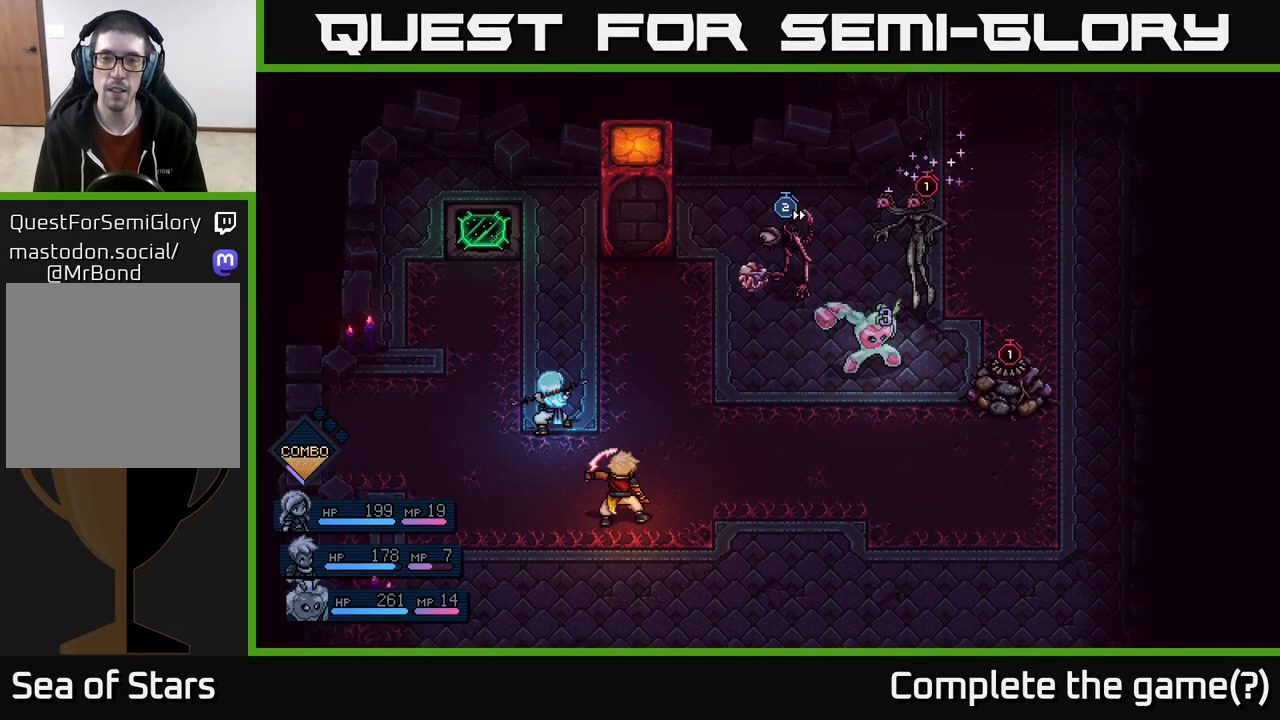
{"buttons": [], "left_stick": "center", "right_stick": "center", "events": [[317, "A", "up"]]}
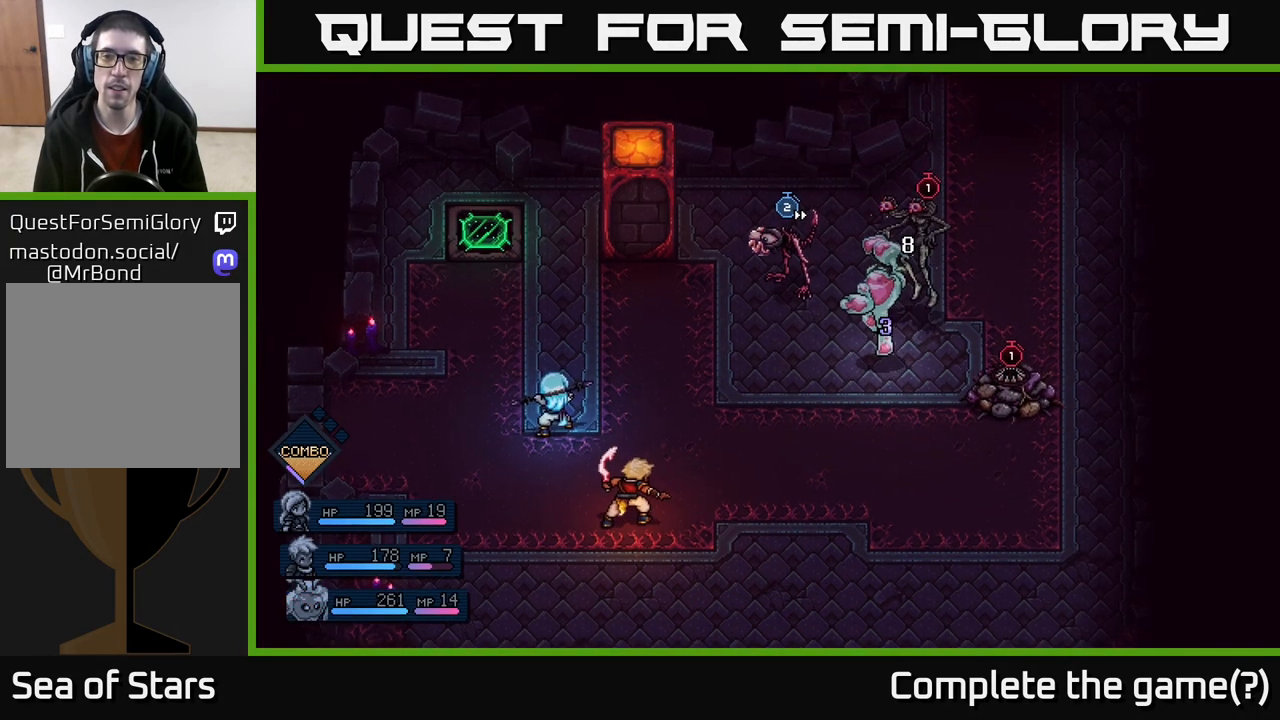
{"buttons": [], "left_stick": "center", "right_stick": "center", "events": []}
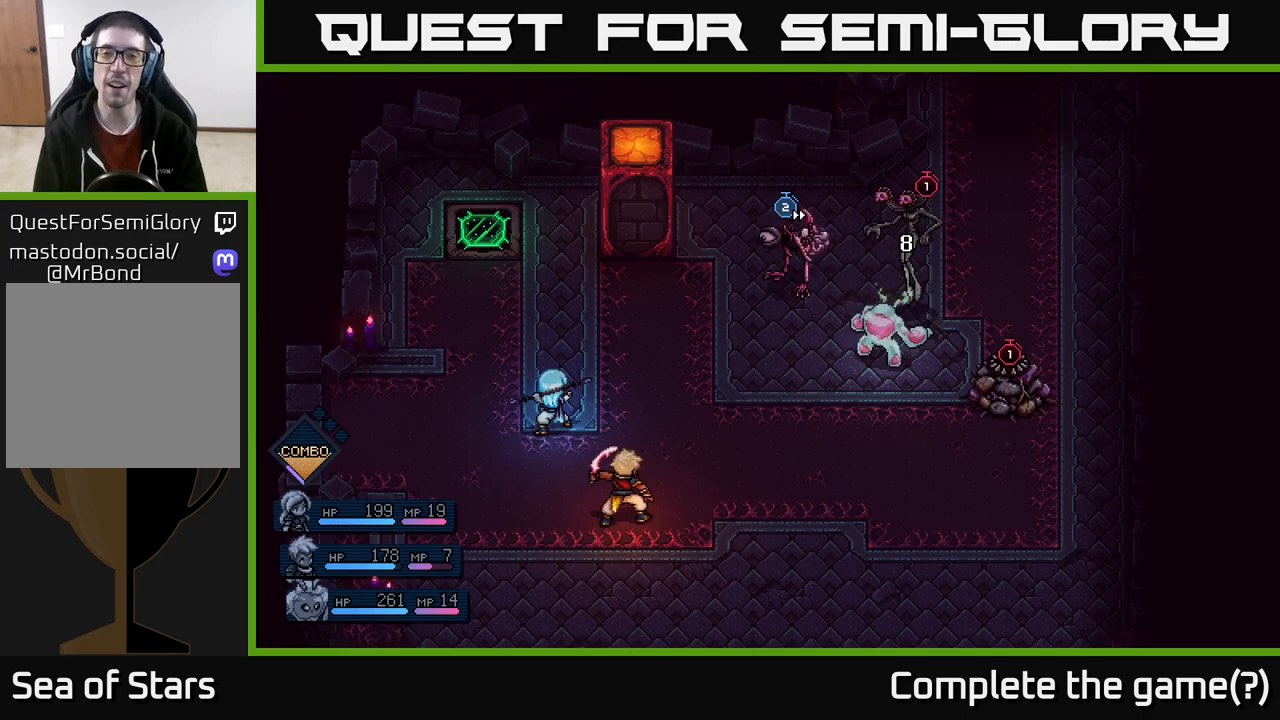
{"buttons": [], "left_stick": "center", "right_stick": "center", "events": []}
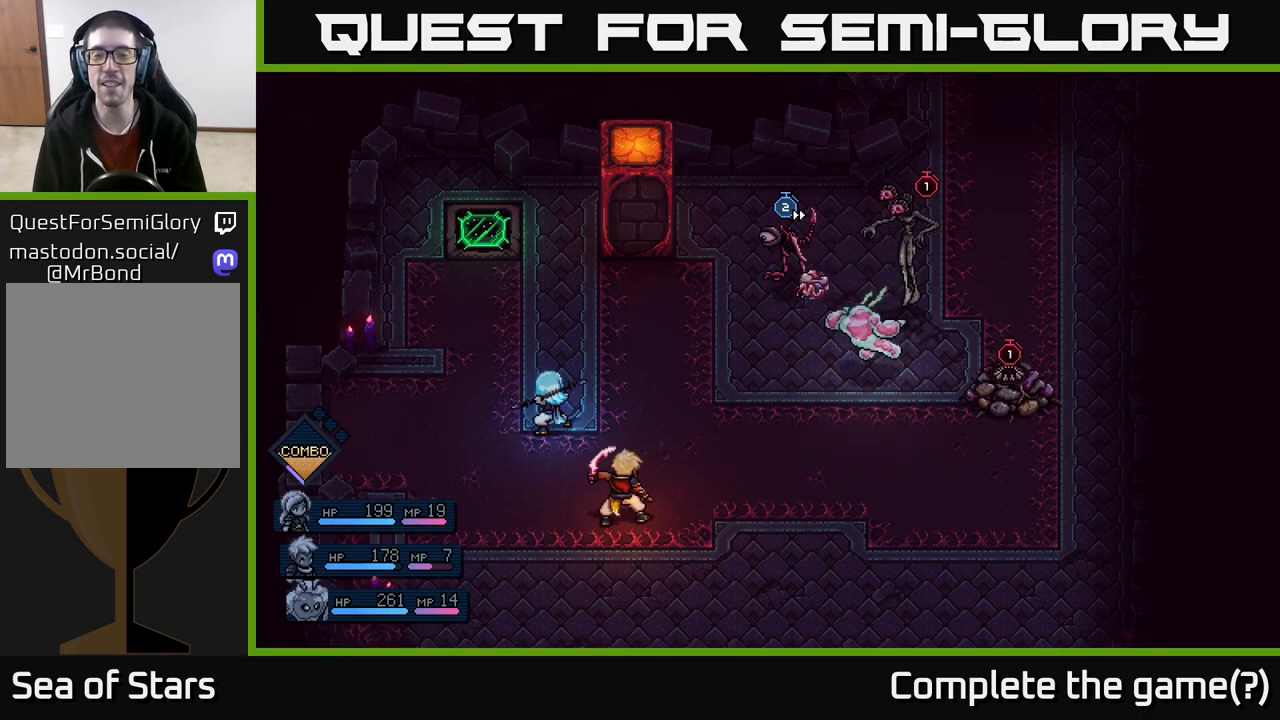
{"buttons": [], "left_stick": "center", "right_stick": "center", "events": []}
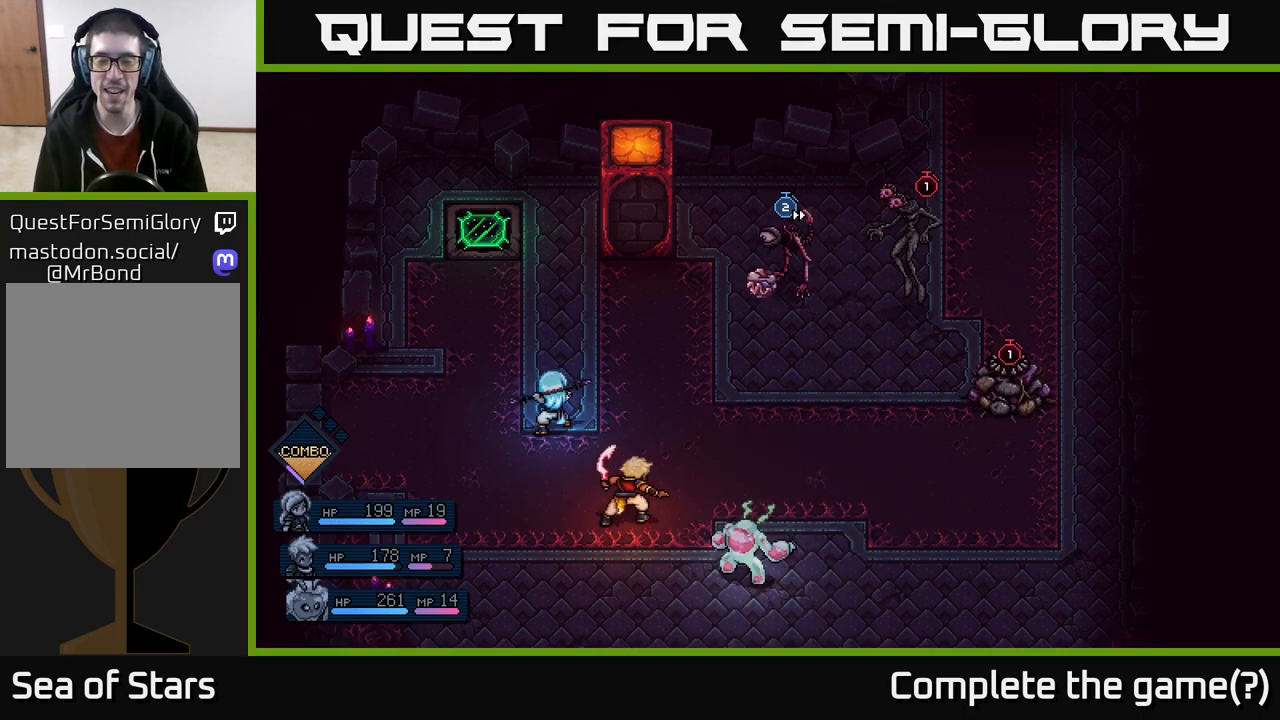
{"buttons": [], "left_stick": "center", "right_stick": "center", "events": []}
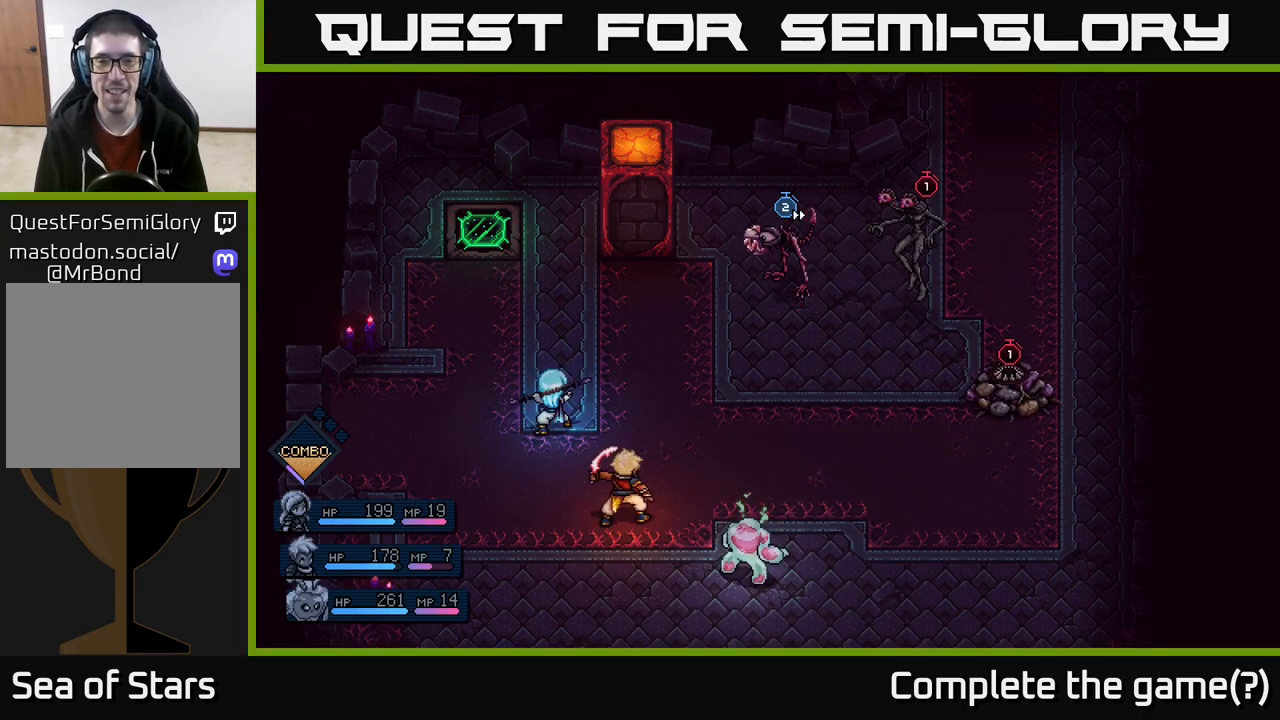
{"buttons": [], "left_stick": "center", "right_stick": "center", "events": []}
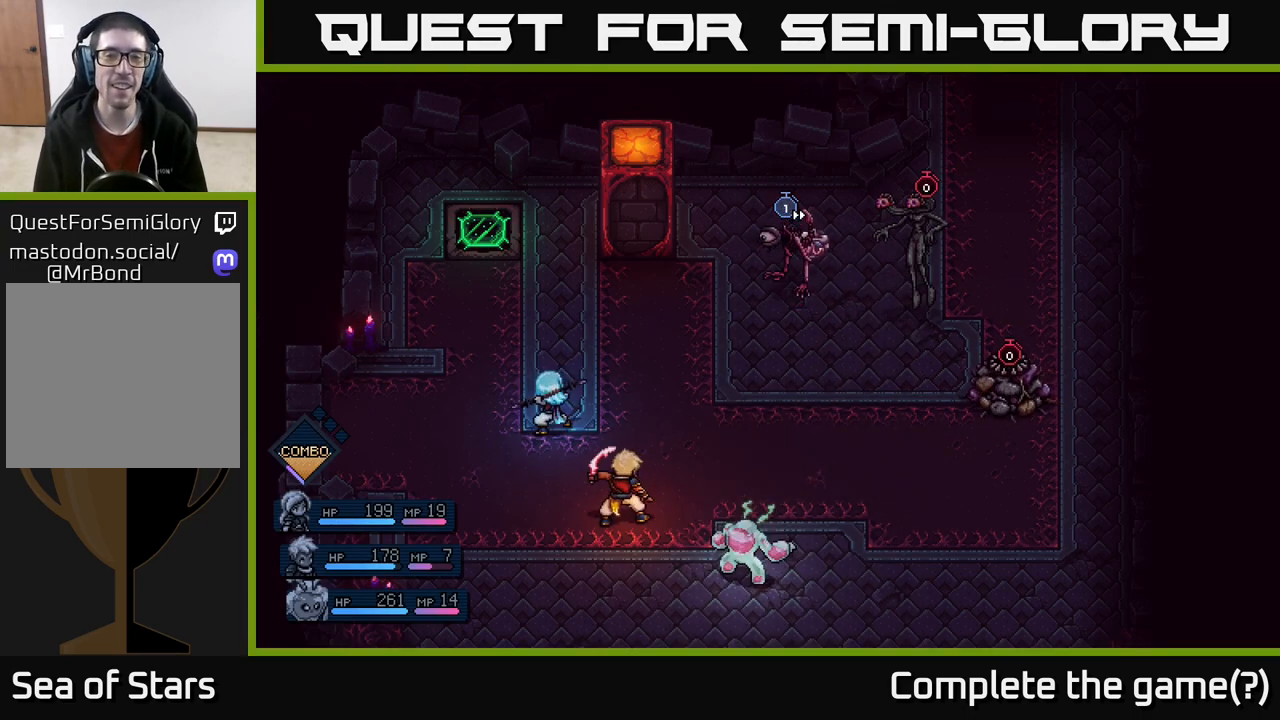
{"buttons": [], "left_stick": "center", "right_stick": "center", "events": []}
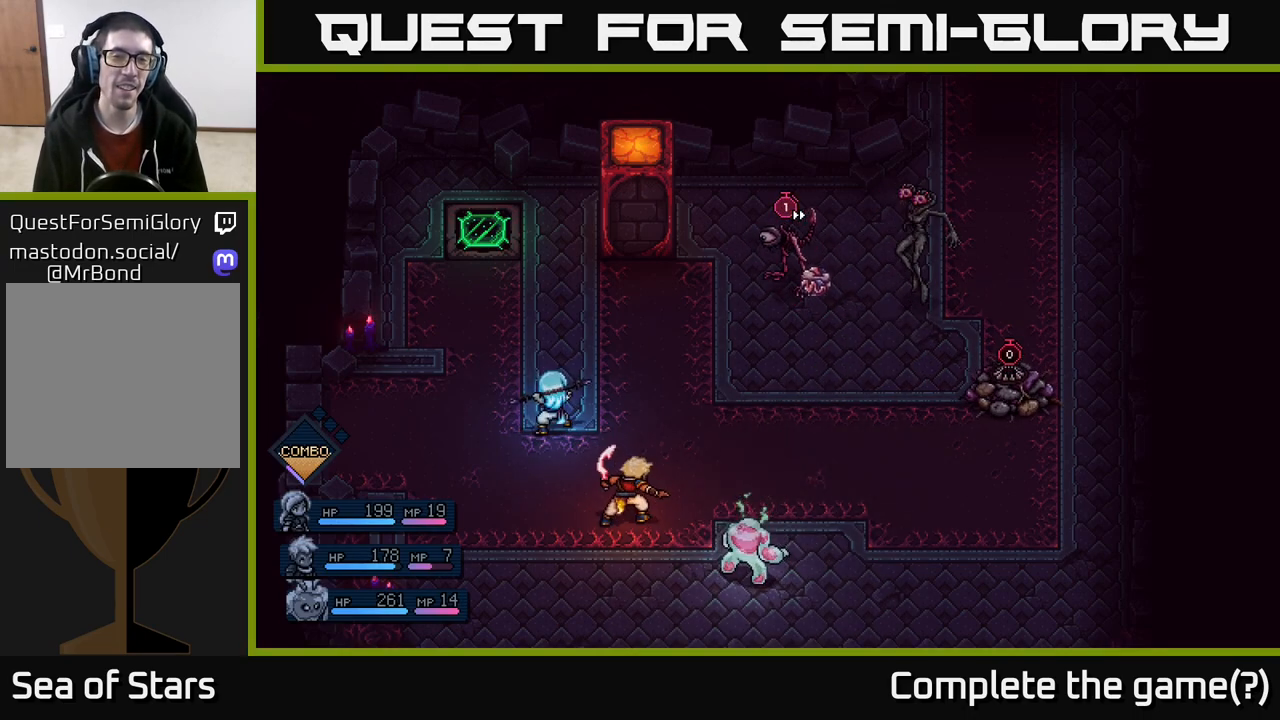
{"buttons": [], "left_stick": "center", "right_stick": "center", "events": []}
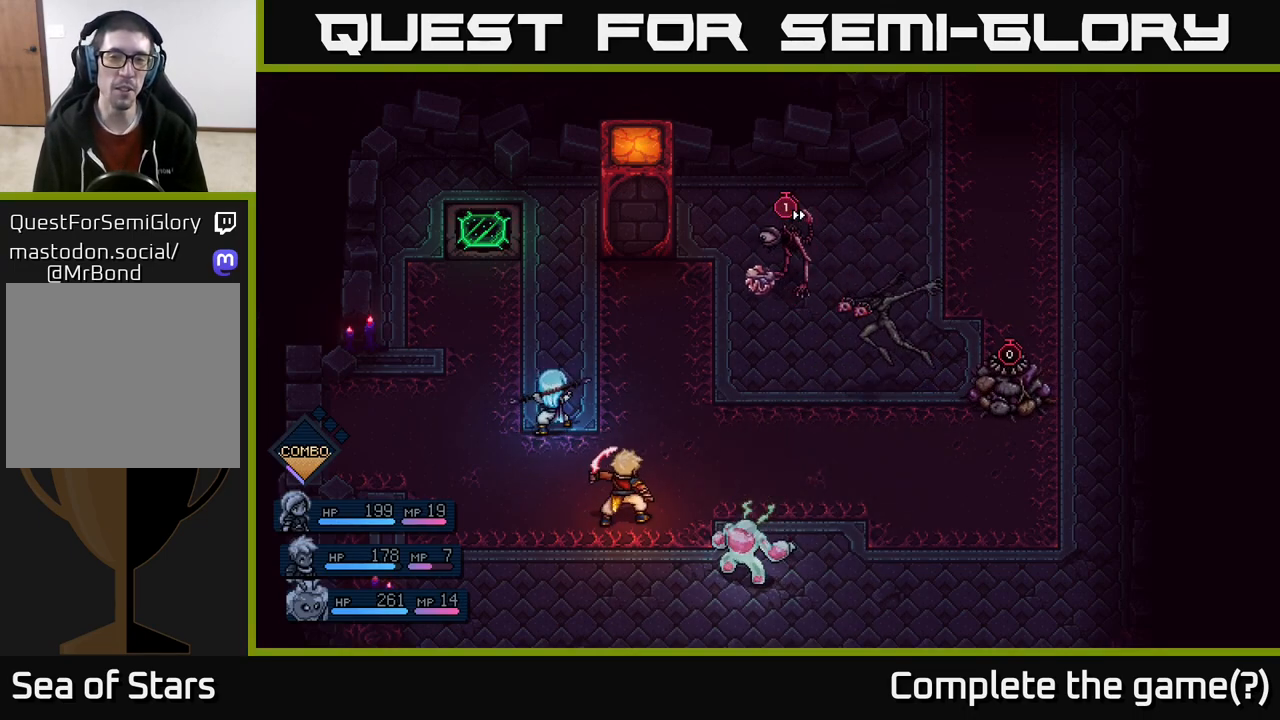
{"buttons": [], "left_stick": "center", "right_stick": "center", "events": []}
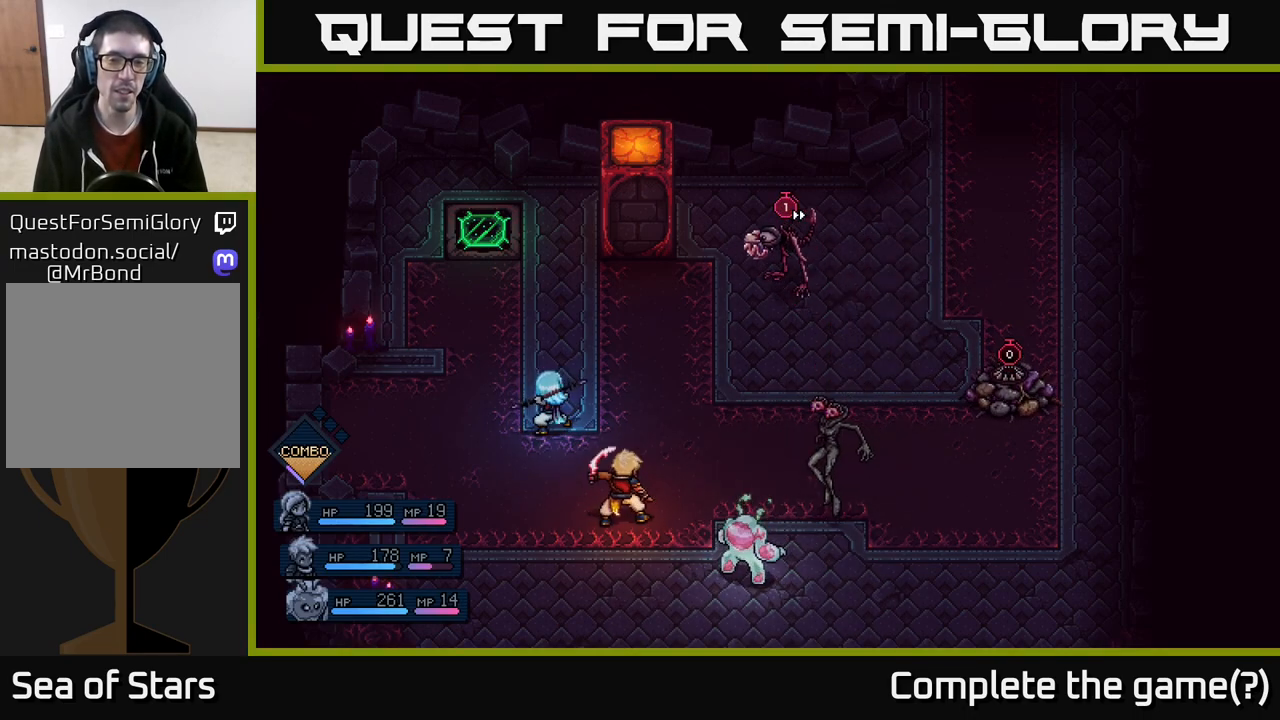
{"buttons": ["A"], "left_stick": "center", "right_stick": "center", "events": [[383, "A", "down"]]}
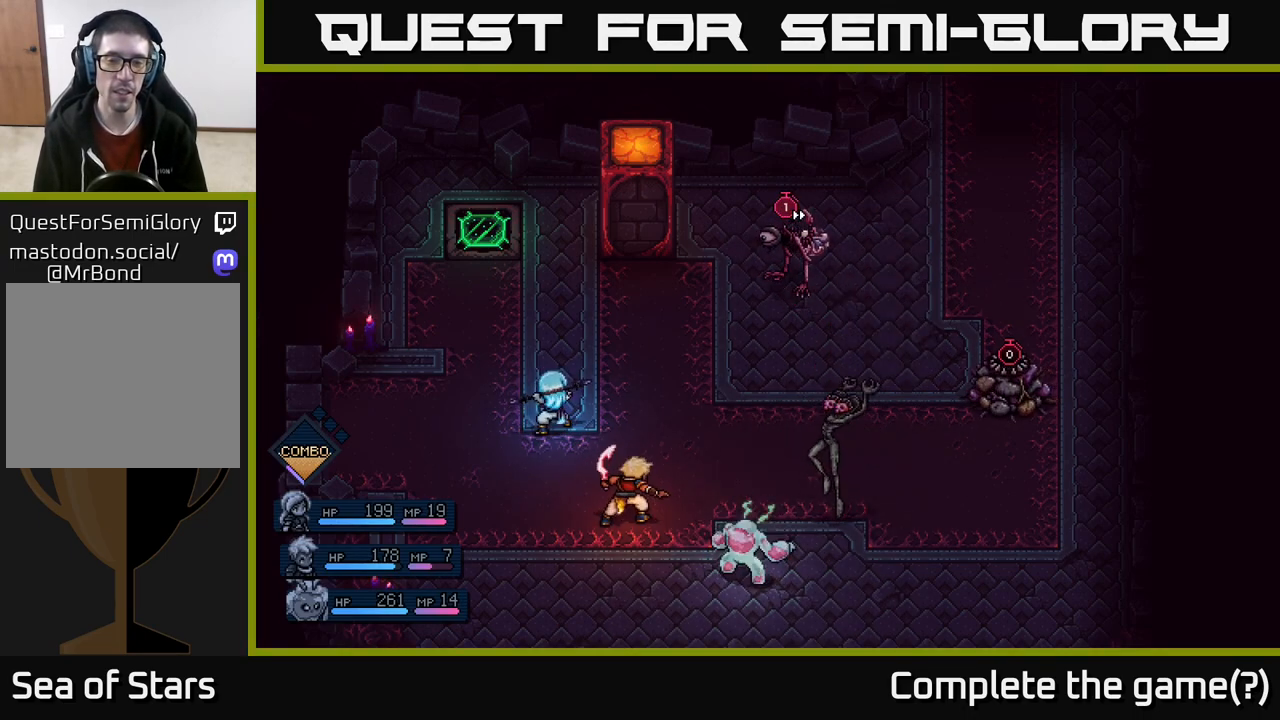
{"buttons": [], "left_stick": "center", "right_stick": "center", "events": [[117, "A", "up"], [217, "A", "down"], [417, "A", "up"]]}
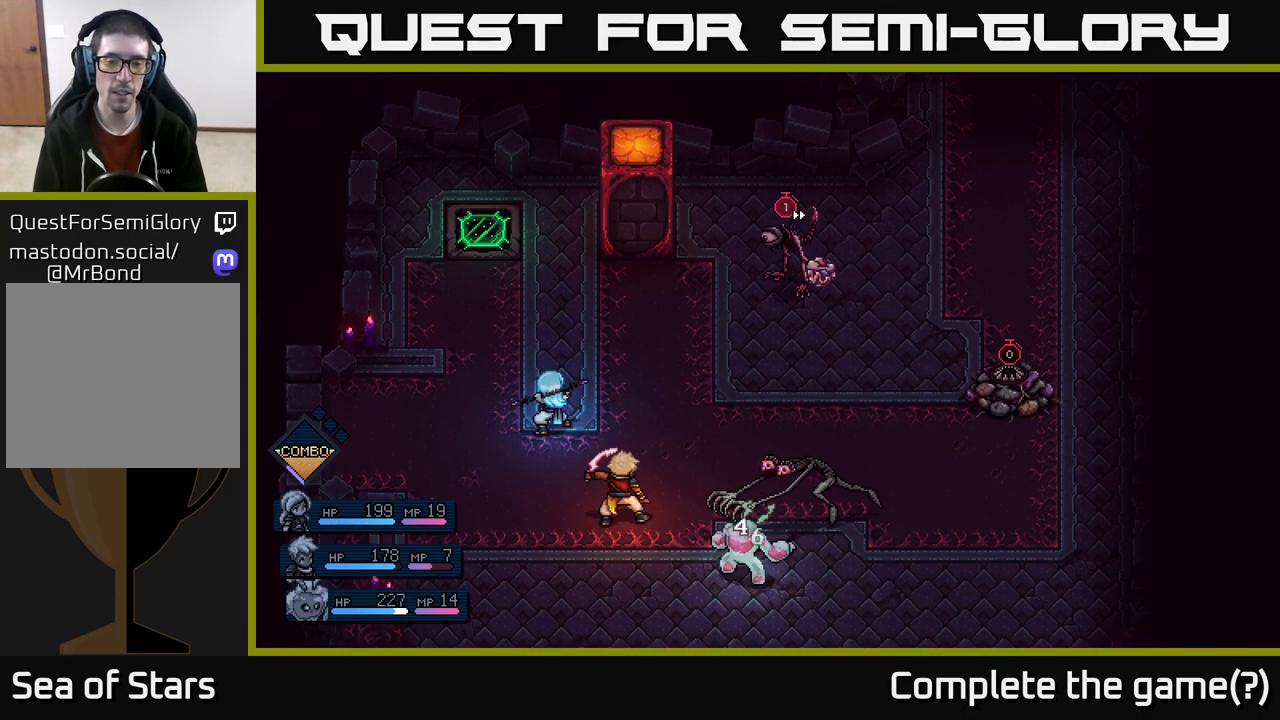
{"buttons": [], "left_stick": "center", "right_stick": "center", "events": []}
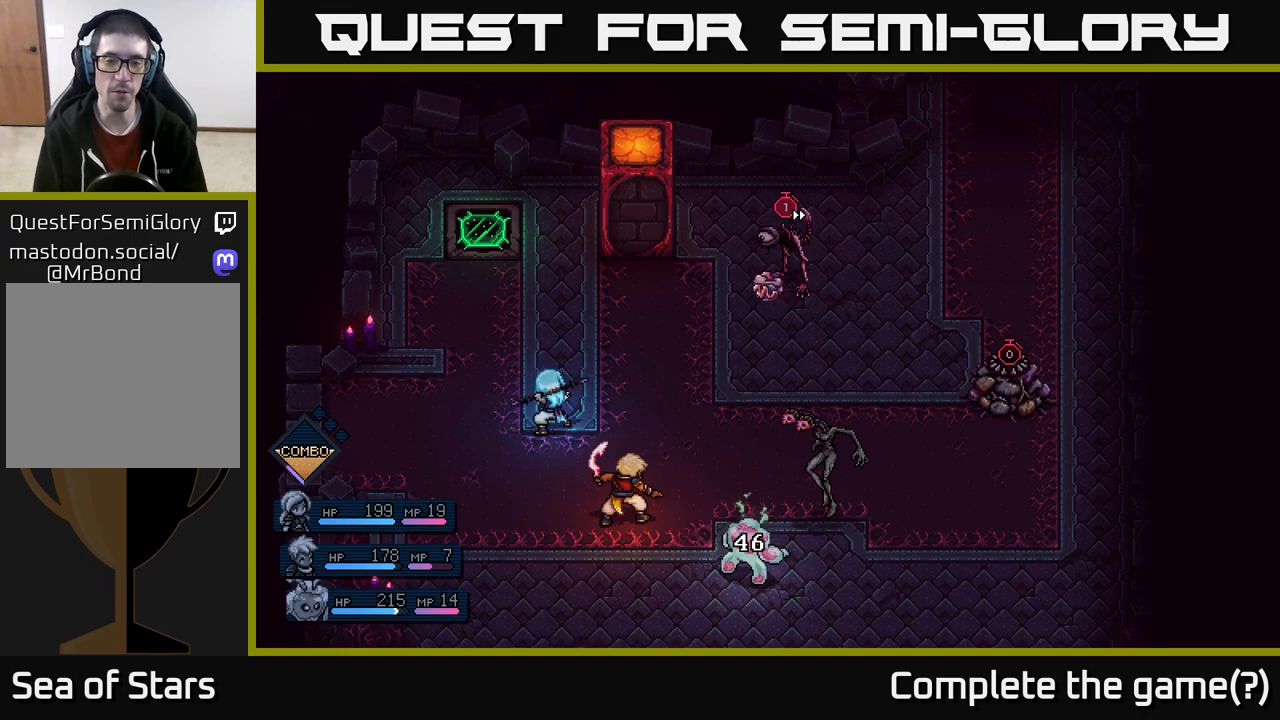
{"buttons": [], "left_stick": "center", "right_stick": "center", "events": []}
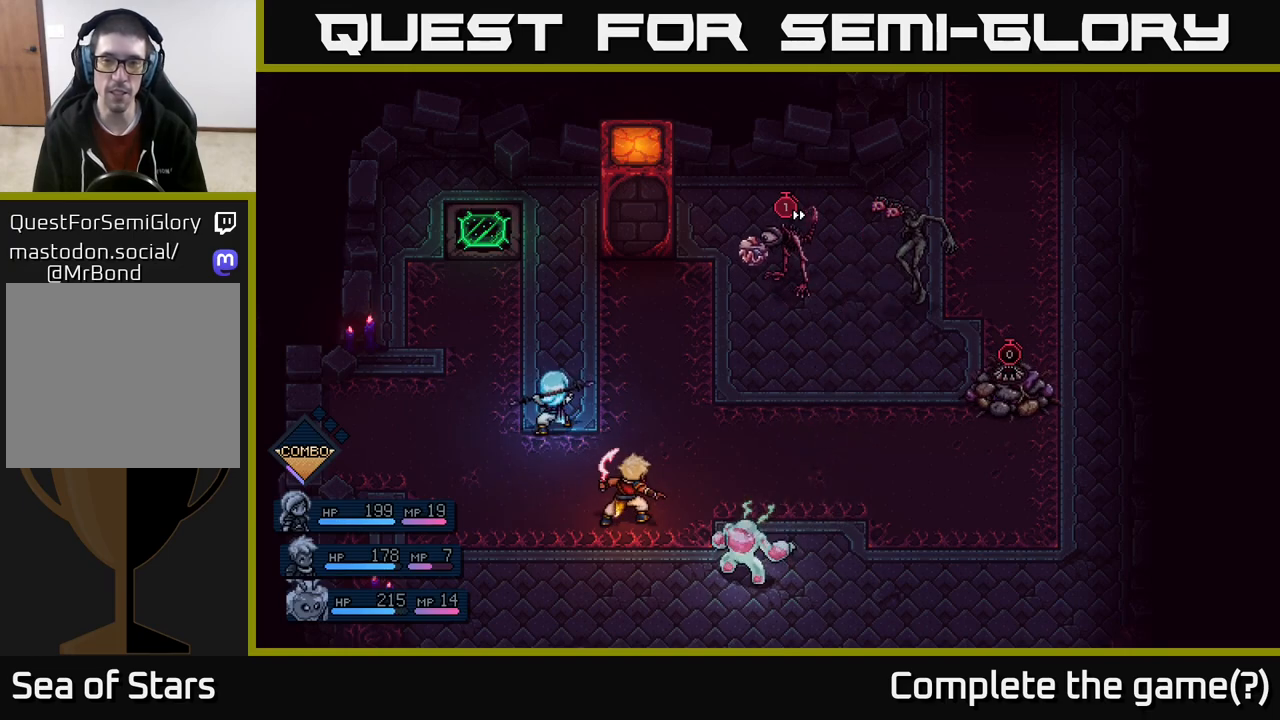
{"buttons": [], "left_stick": "center", "right_stick": "center", "events": []}
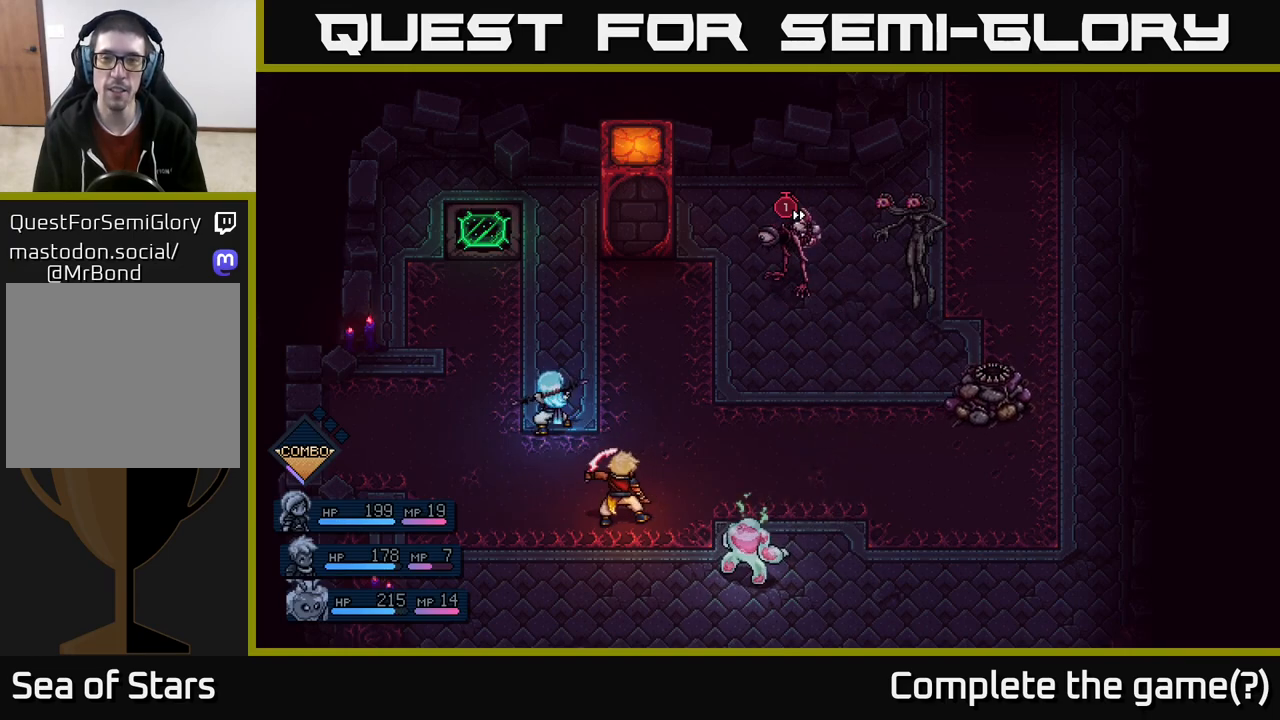
{"buttons": [], "left_stick": "center", "right_stick": "center", "events": []}
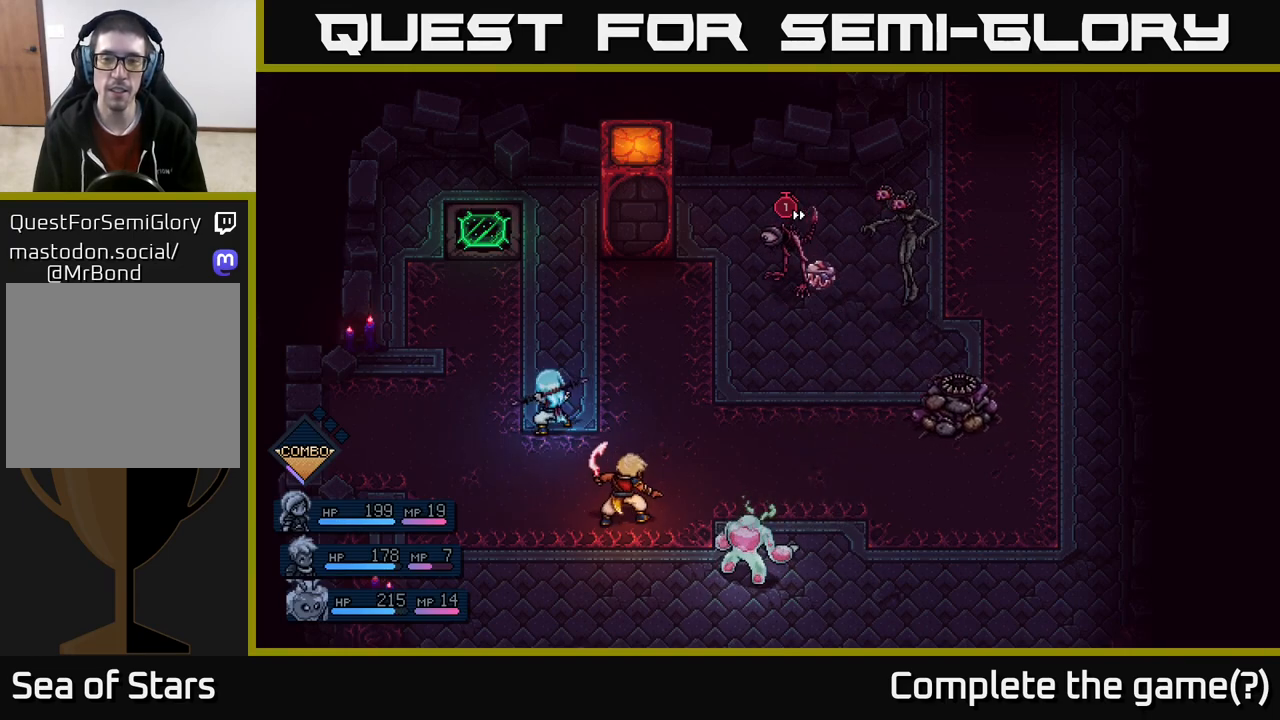
{"buttons": [], "left_stick": "center", "right_stick": "center", "events": []}
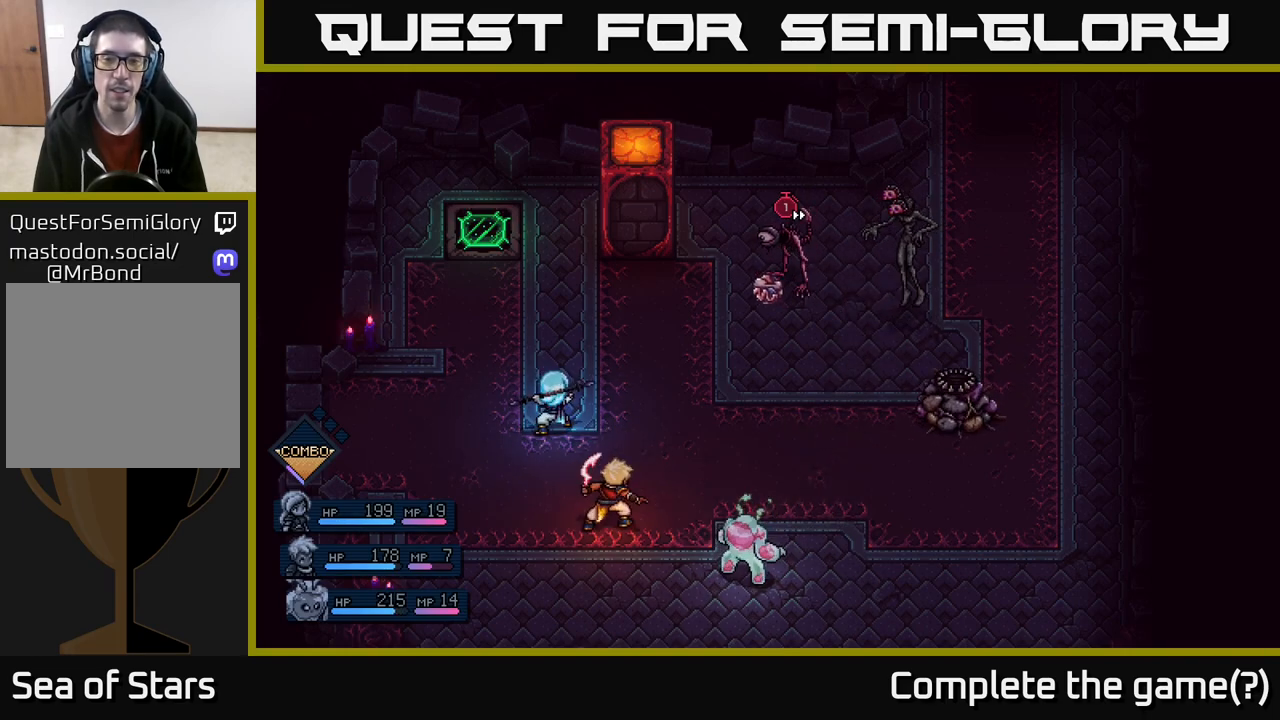
{"buttons": [], "left_stick": "center", "right_stick": "center", "events": []}
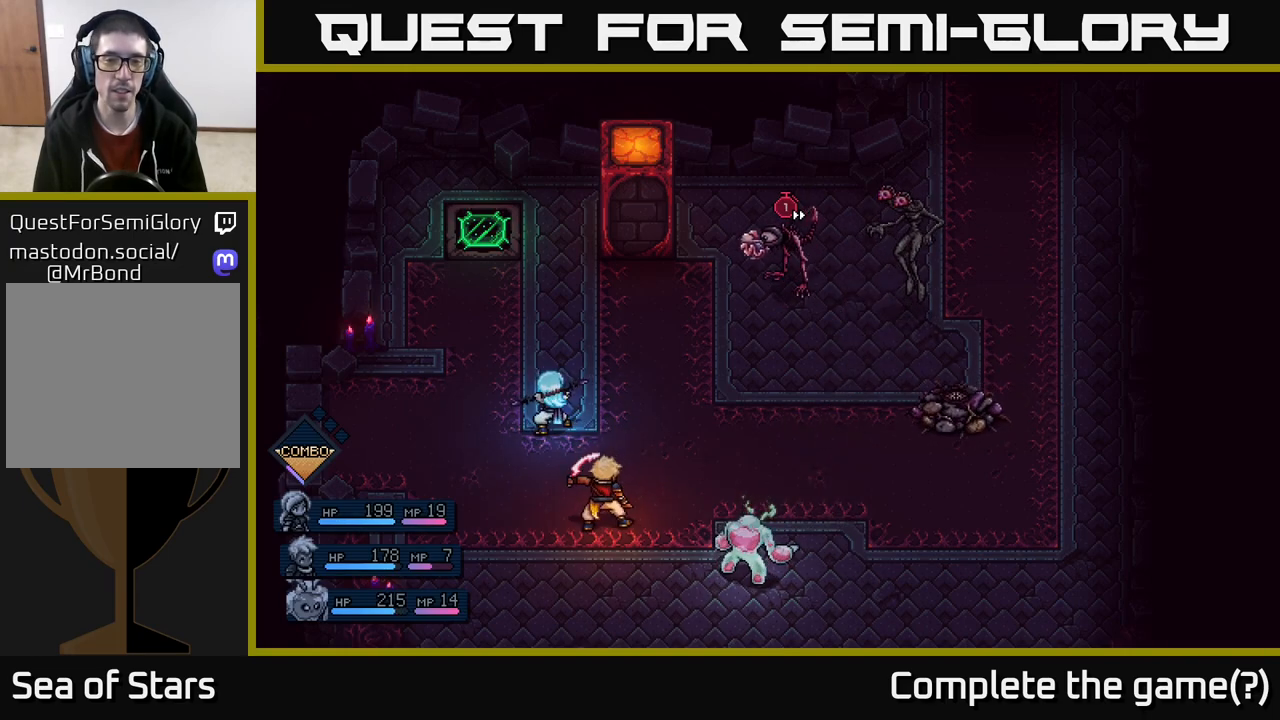
{"buttons": [], "left_stick": "center", "right_stick": "center", "events": []}
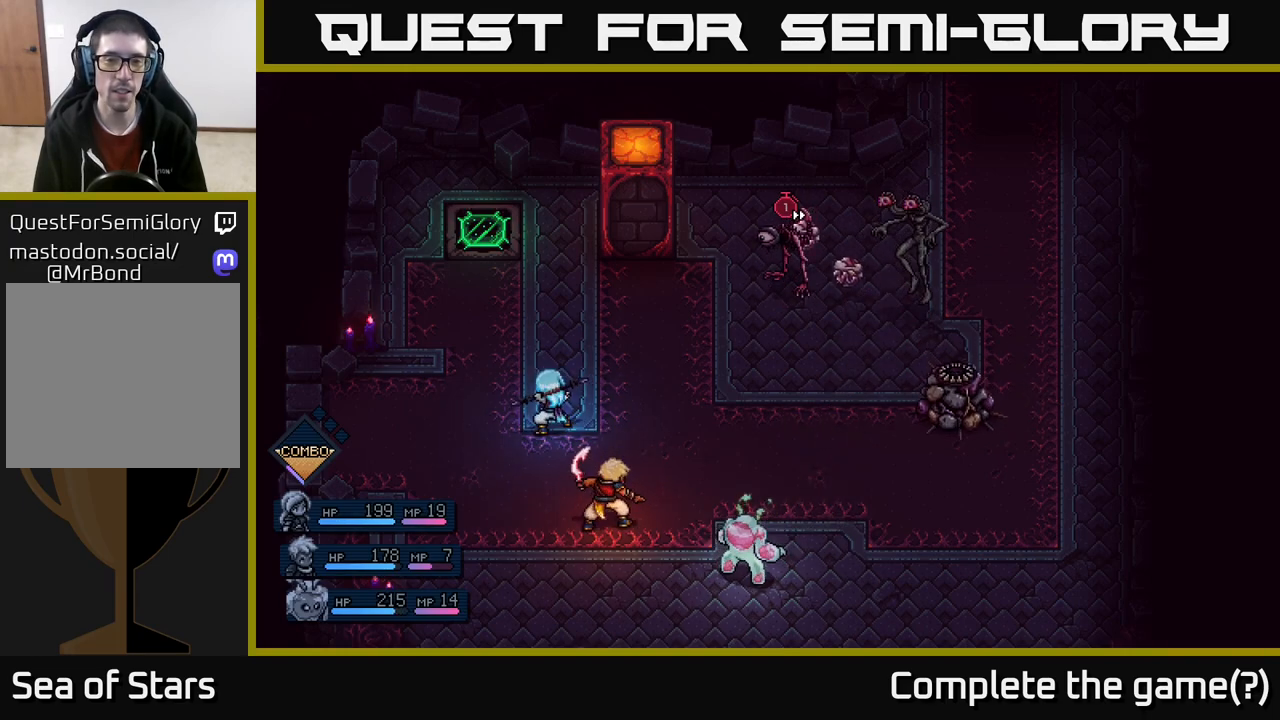
{"buttons": ["A"], "left_stick": "center", "right_stick": "center", "events": [[400, "A", "down"]]}
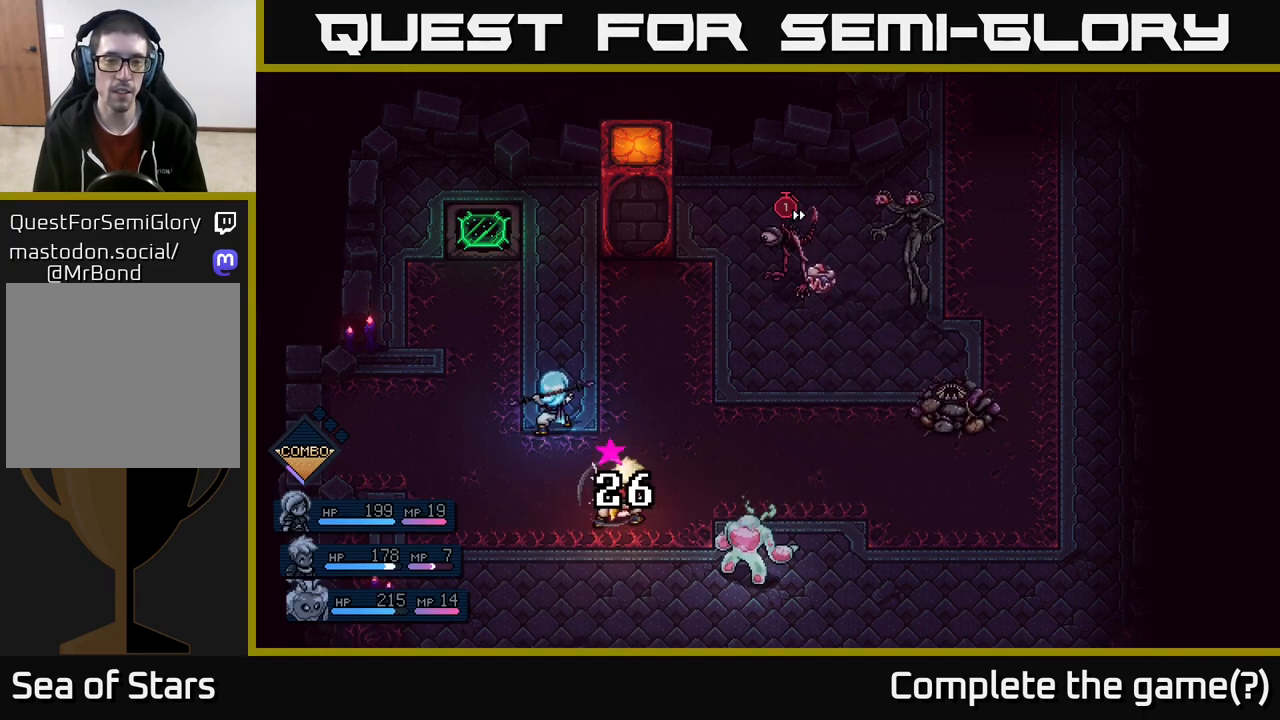
{"buttons": [], "left_stick": "center", "right_stick": "center", "events": [[200, "A", "up"]]}
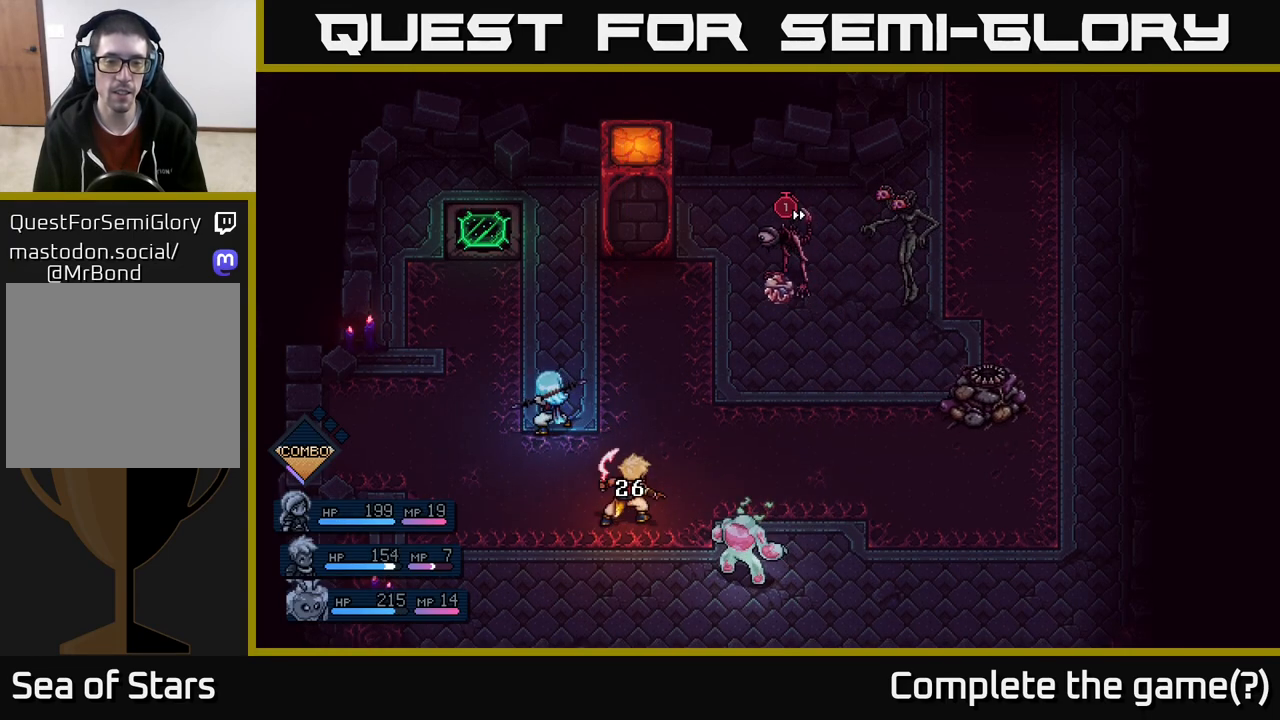
{"buttons": [], "left_stick": "center", "right_stick": "center", "events": []}
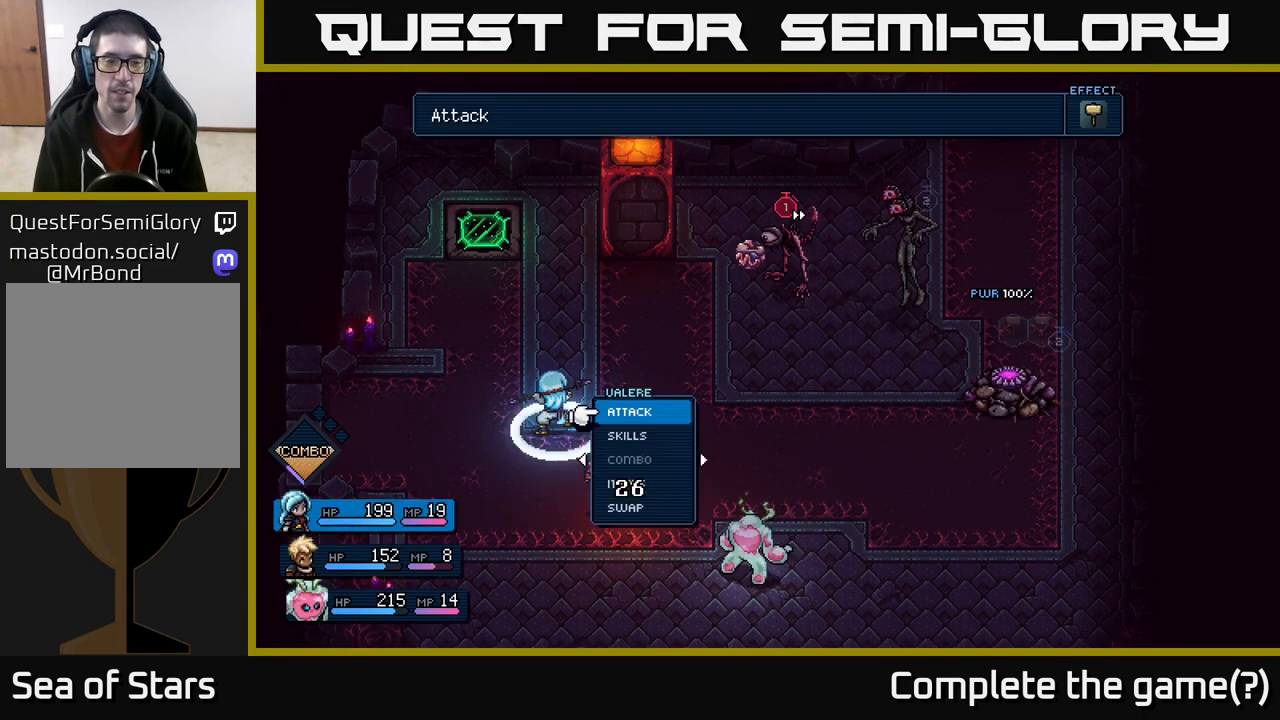
{"buttons": ["A"], "left_stick": "center", "right_stick": "center", "events": [[383, "A", "down"]]}
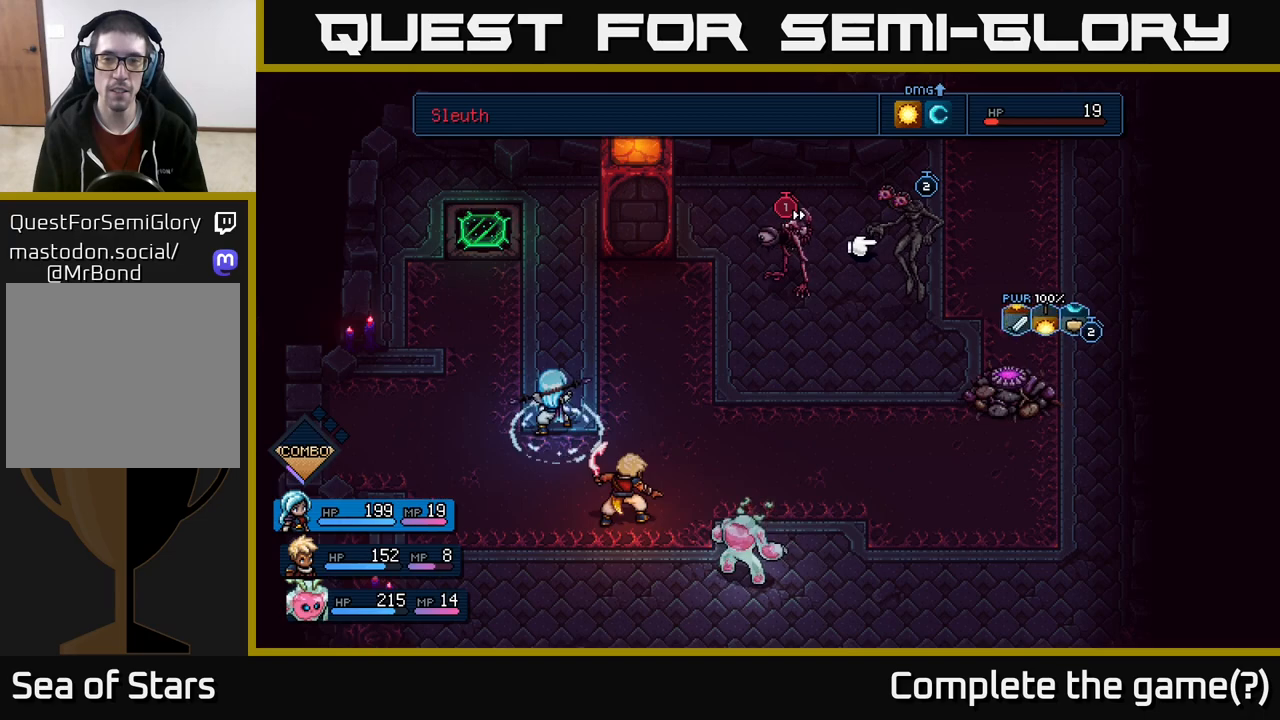
{"buttons": [], "left_stick": "center", "right_stick": "center", "events": [[33, "A", "up"], [300, "left_stick", "right"], [500, "left_stick", "center"]]}
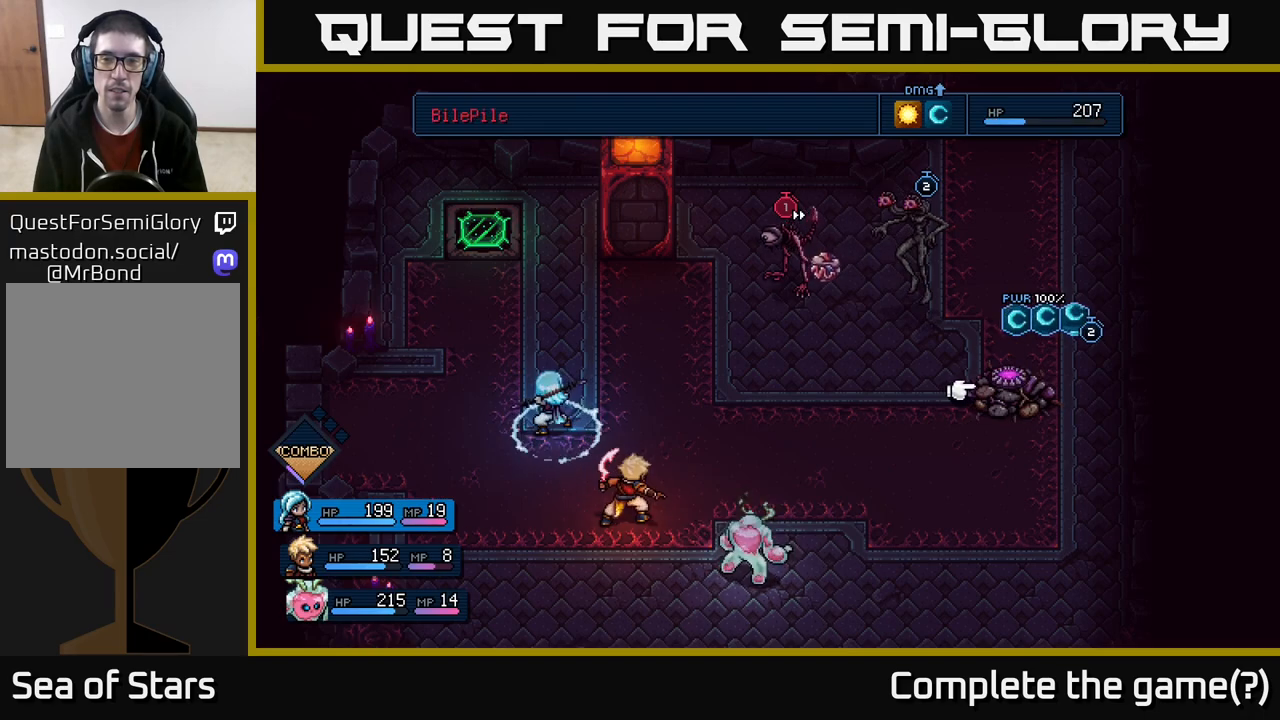
{"buttons": [], "left_stick": "center", "right_stick": "center", "events": [[350, "B", "down"], [450, "B", "up"]]}
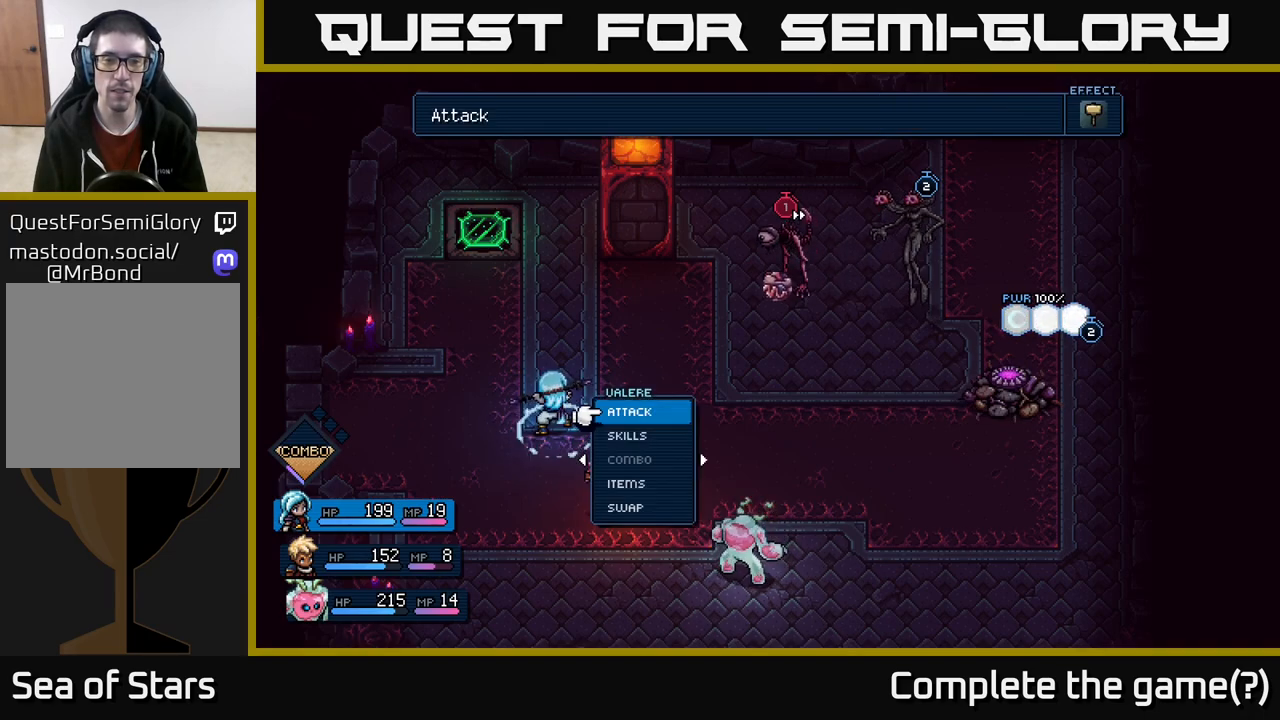
{"buttons": [], "left_stick": "center", "right_stick": "center", "events": [[300, "left_stick", "down"], [383, "A", "down"], [467, "A", "up"], [483, "left_stick", "center"]]}
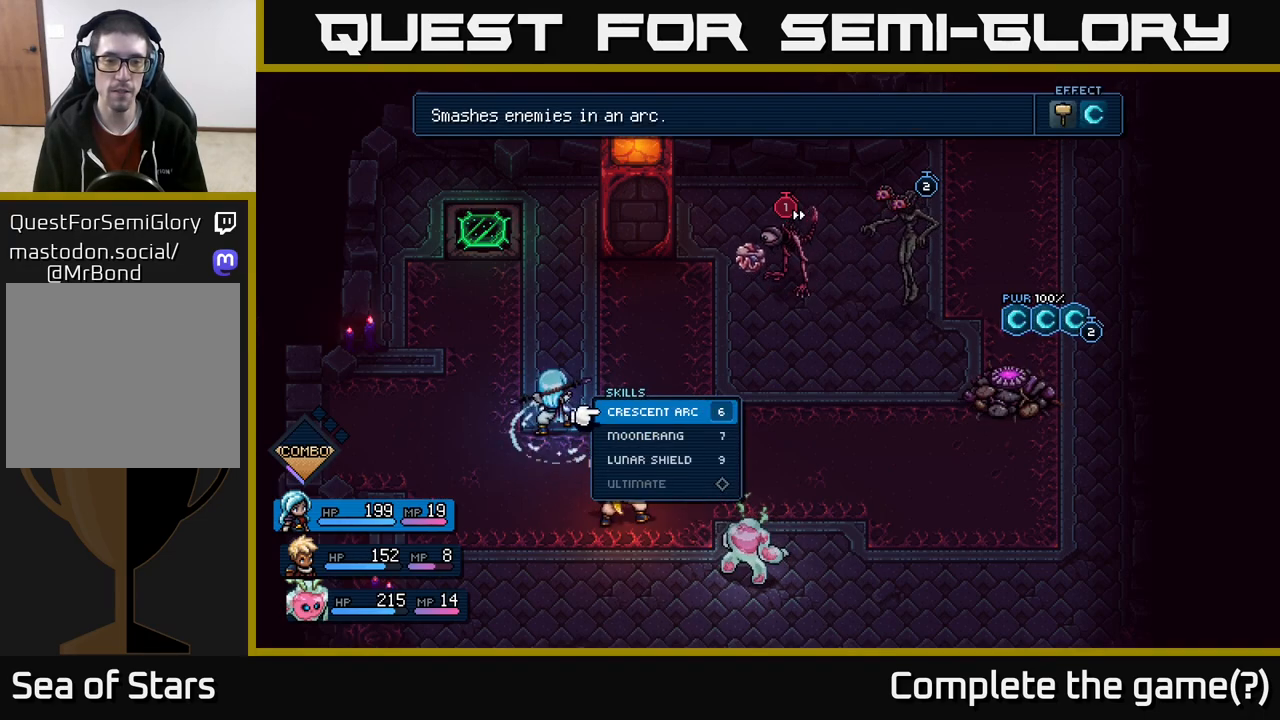
{"buttons": [], "left_stick": "center", "right_stick": "center", "events": [[200, "left_stick", "down"], [317, "A", "down"], [400, "A", "up"], [400, "left_stick", "center"]]}
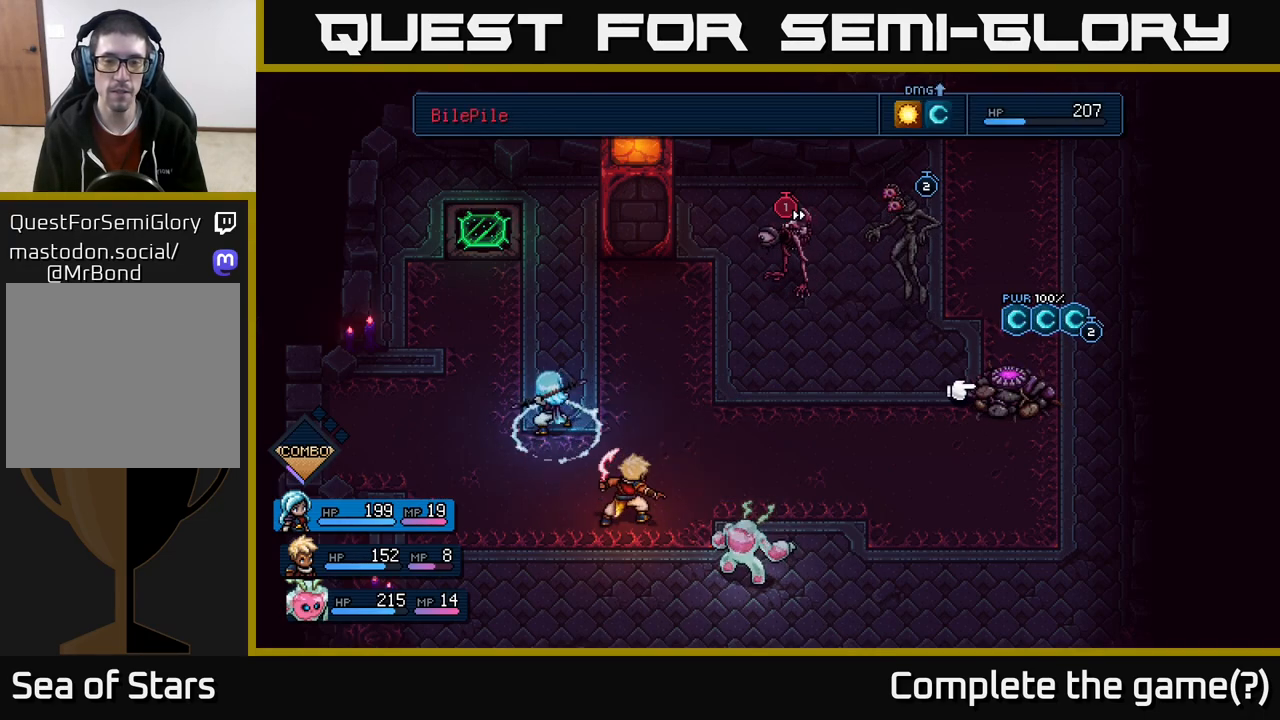
{"buttons": [], "left_stick": "center", "right_stick": "center", "events": [[17, "left_stick", "right"], [183, "left_stick", "center"], [333, "left_stick", "left"], [483, "left_stick", "center"]]}
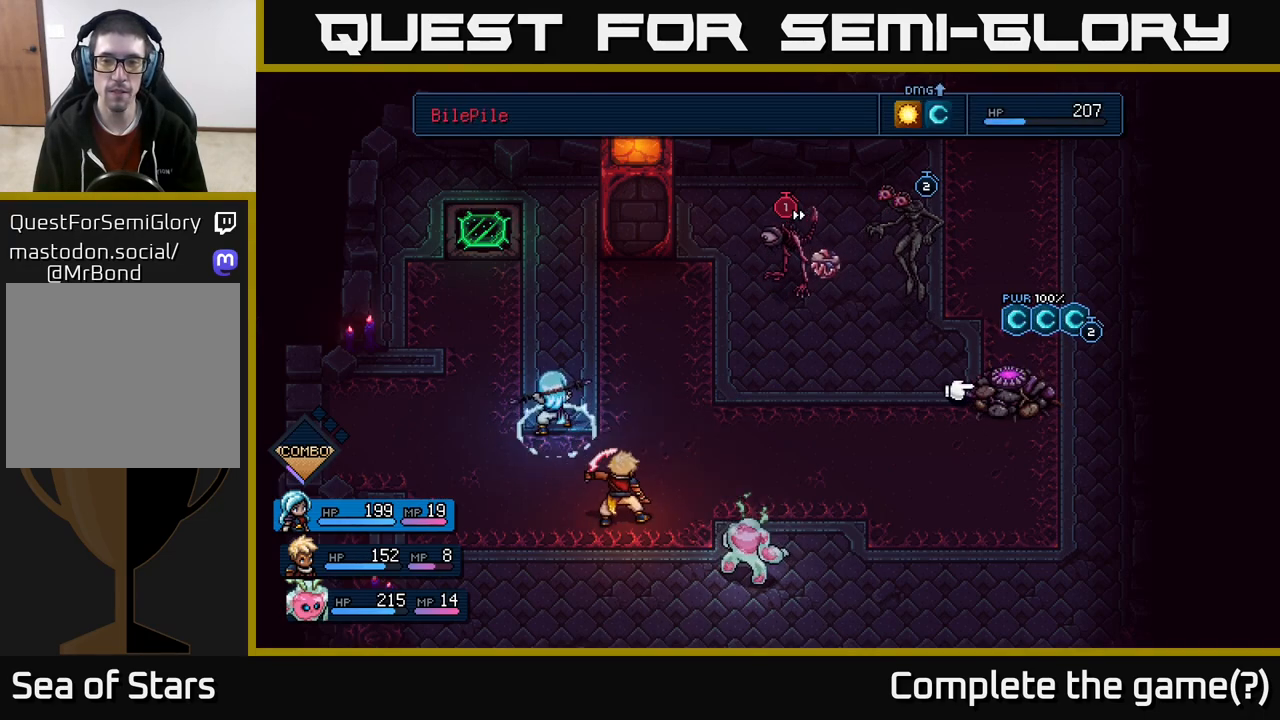
{"buttons": [], "left_stick": "center", "right_stick": "center", "events": [[33, "A", "down"], [117, "A", "up"]]}
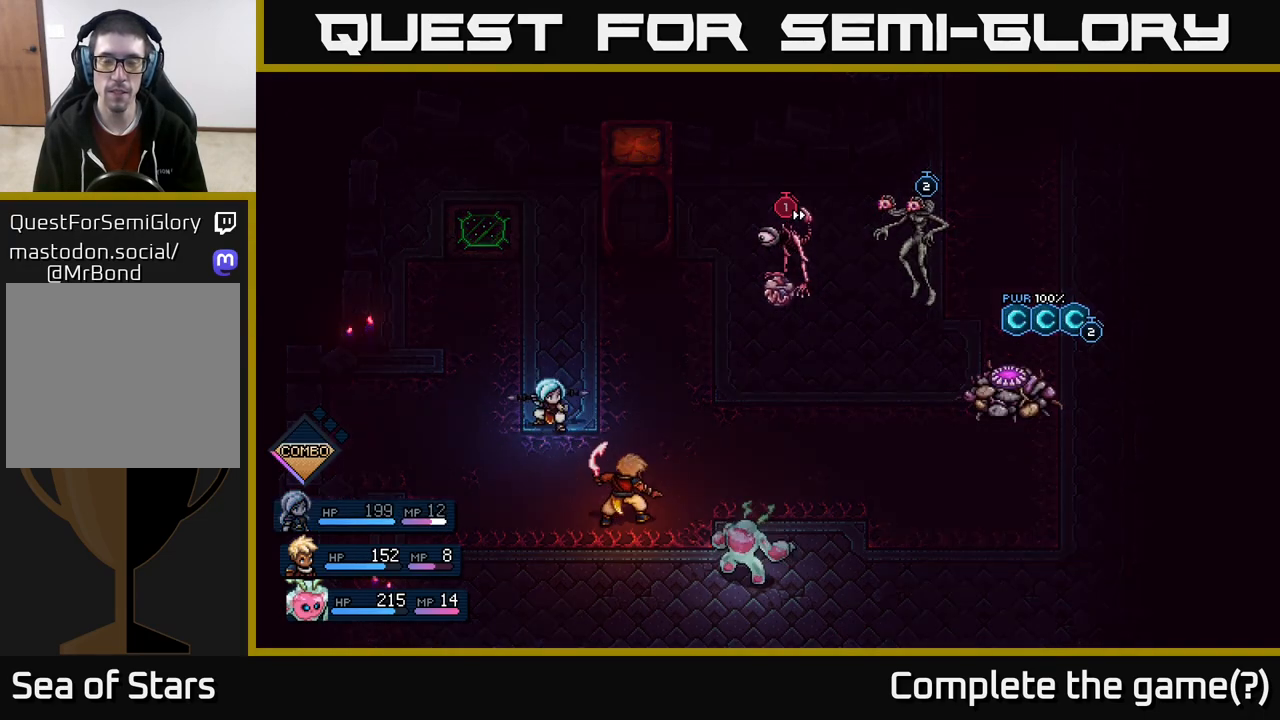
{"buttons": [], "left_stick": "center", "right_stick": "center", "events": []}